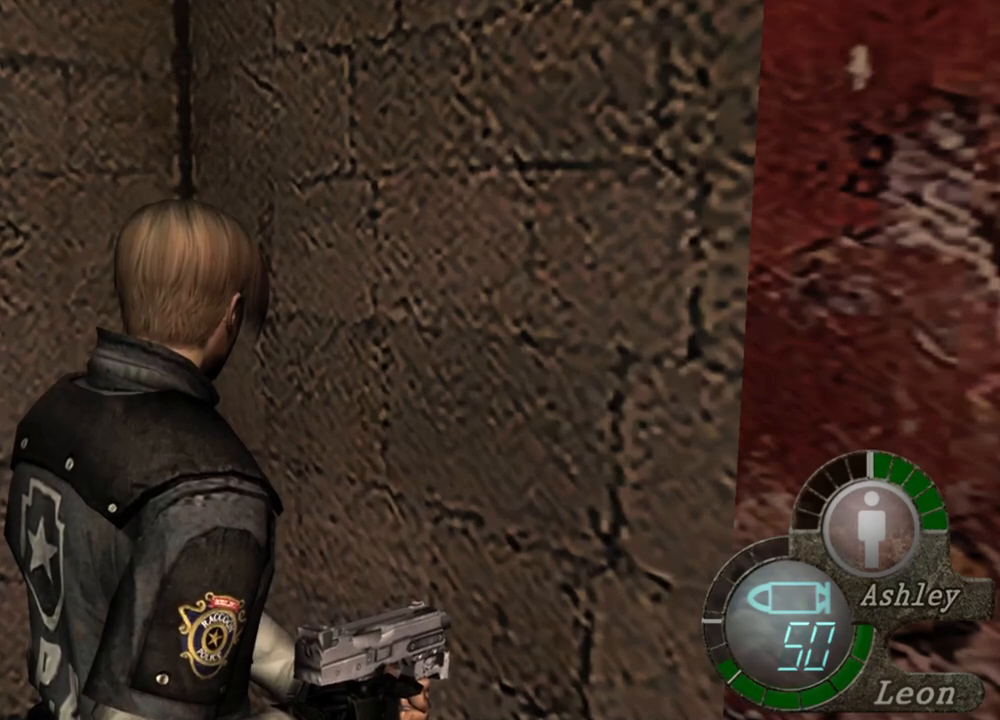
Gameplay with keyboard and mouse; each line is a JSON object with the keys and mouse buttons held at the frame after it. "events" lists presses ("down") and releases ("up") of "1", "2", "3", "4", "5", "a", "alt", "b", "c", "ctrl", "d", "e", "f", "g", "q", "r", "s", "shift", "space", "t", "tab", "tilde", "v", "w", "x", "z", "mouse_left", "mouse_wheel", "mouse_right", "mouse_mb4" and "mouse_mb5" between this image and that frame as [ms after this image, input, new state], when the widget could be followed in between. "mouse_left", "mouse_wheel", "mouse_right", "mouse_mb4", "mouse_mb5" = the "left", "wheel", "right", "mb4", "mb5" buttons of the "mouse" list. No other keys are recorded. "wheel" means that the mouse wheel is clicked or scrolled. Mouse movement is not recorded.
{"keys": ["d"], "mouse": [], "events": [[467, "d", "down"]]}
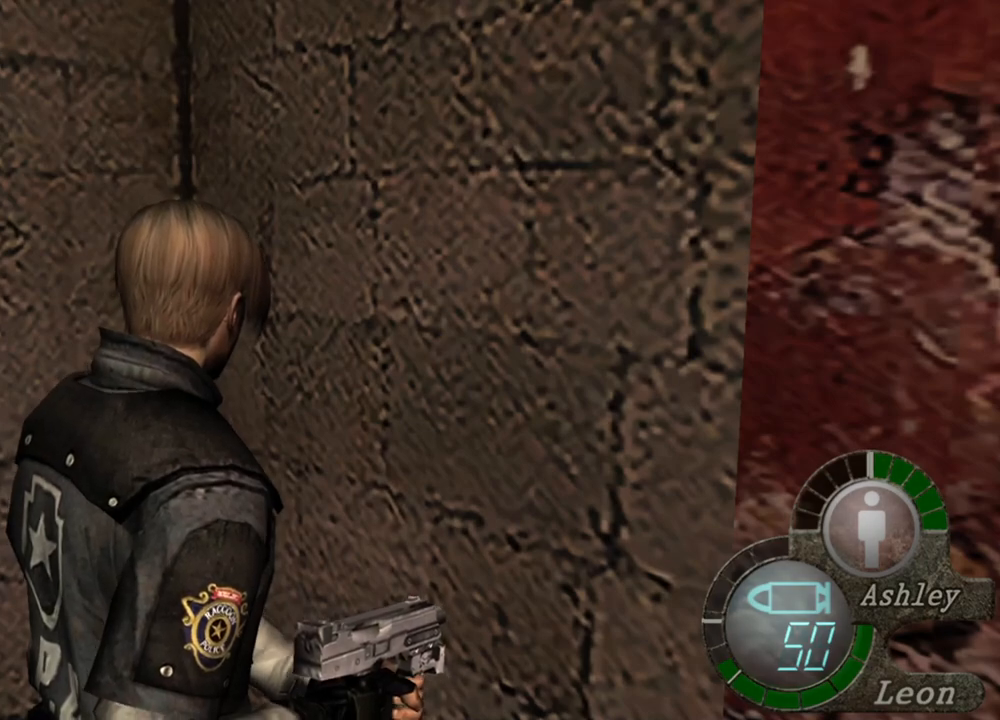
{"keys": ["d"], "mouse": [], "events": [[134, "d", "up"], [167, "d", "down"], [300, "d", "up"], [367, "d", "down"], [434, "d", "up"], [500, "d", "down"]]}
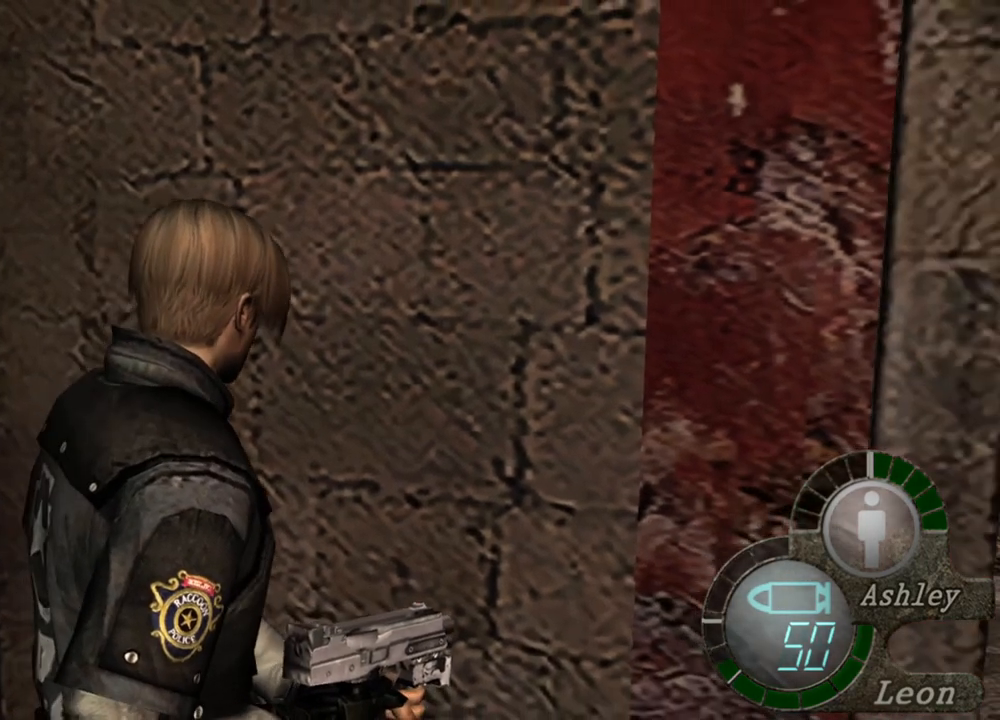
{"keys": [], "mouse": [], "events": [[100, "d", "up"], [134, "d", "down"], [234, "d", "up"]]}
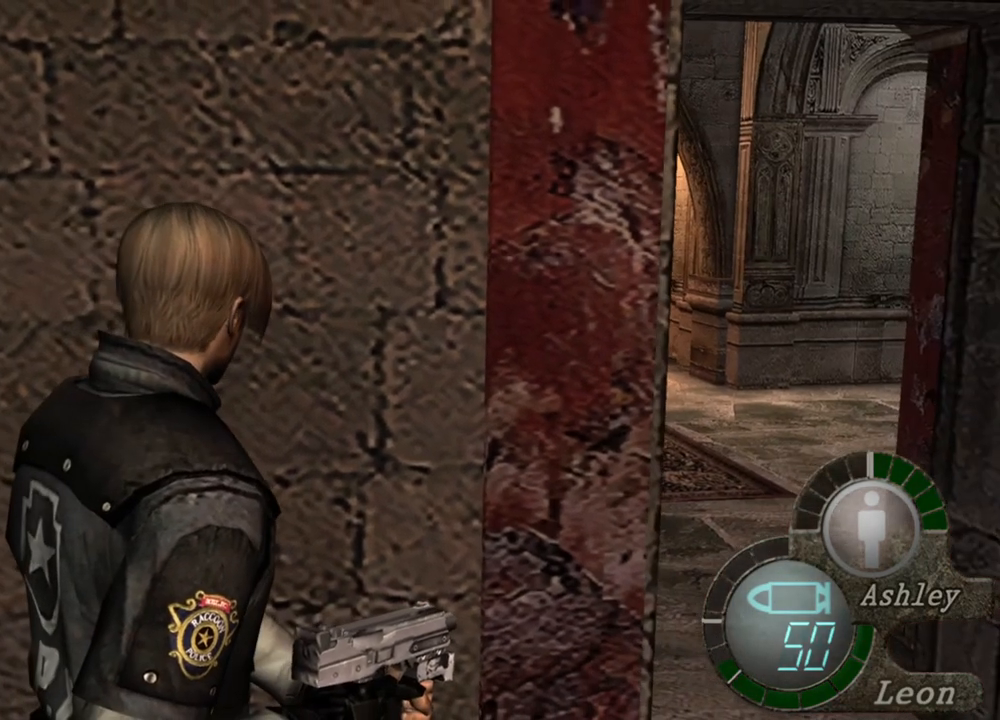
{"keys": [], "mouse": [], "events": []}
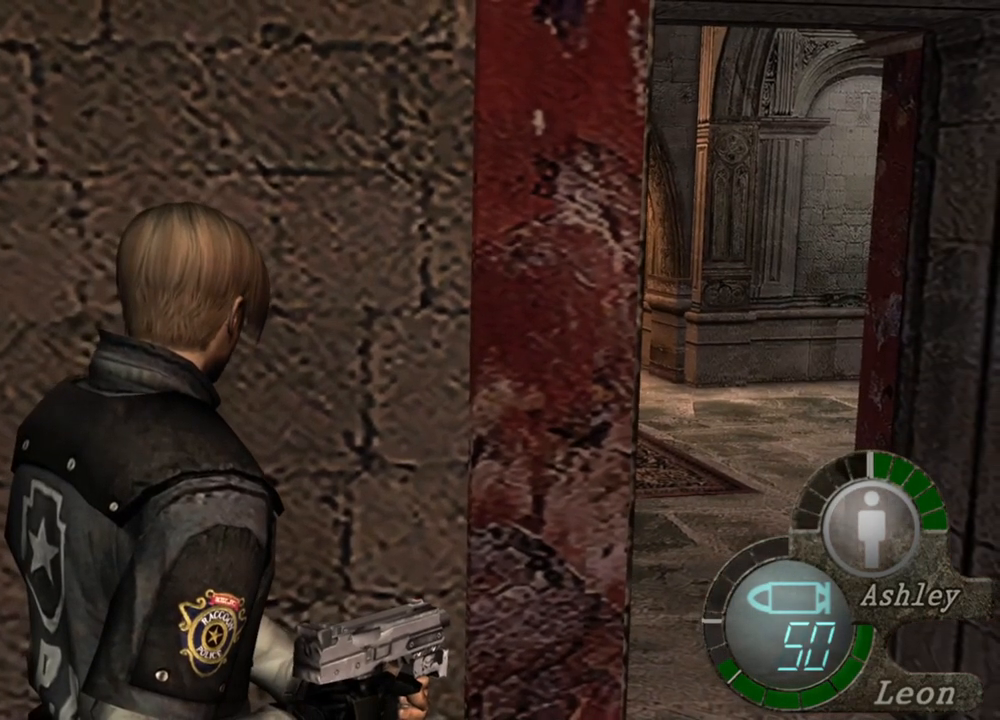
{"keys": [], "mouse": [], "events": []}
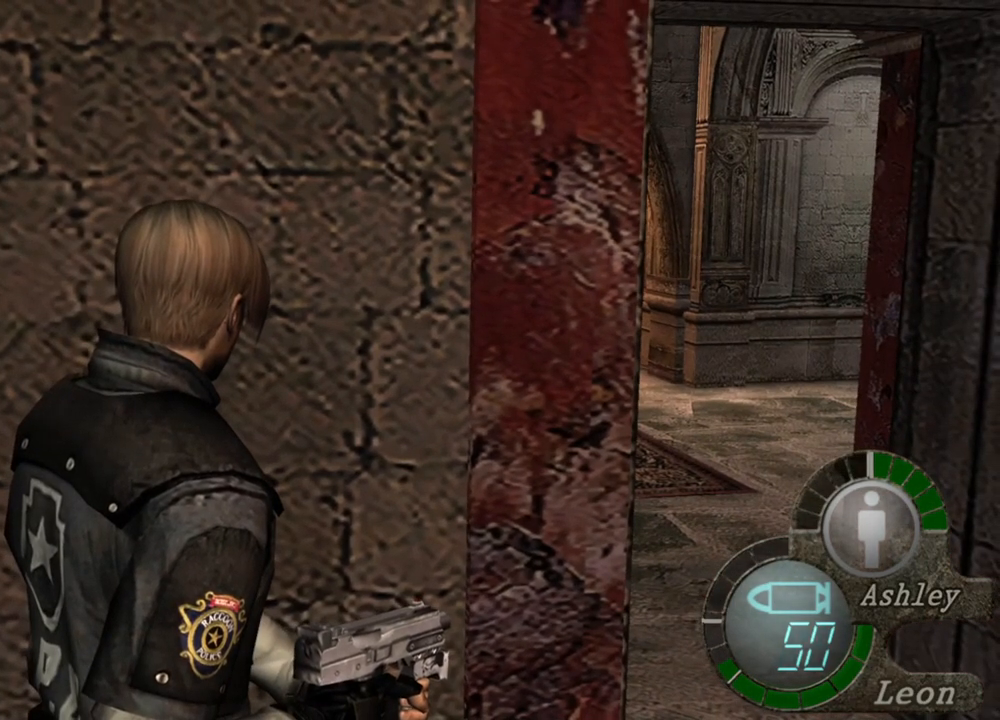
{"keys": [], "mouse": [], "events": []}
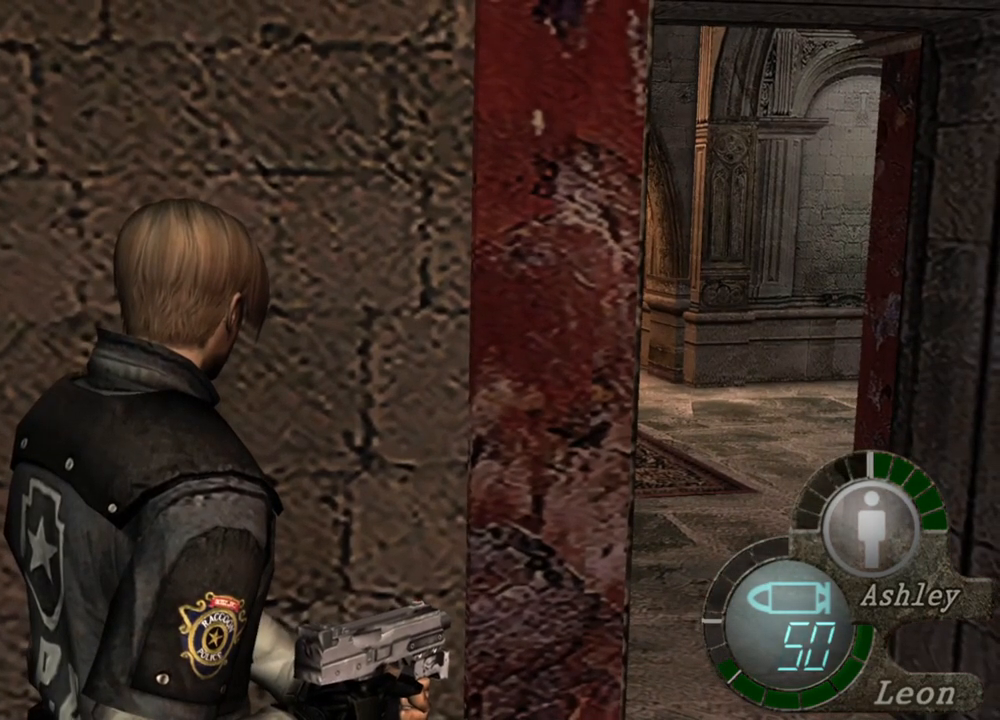
{"keys": [], "mouse": [], "events": []}
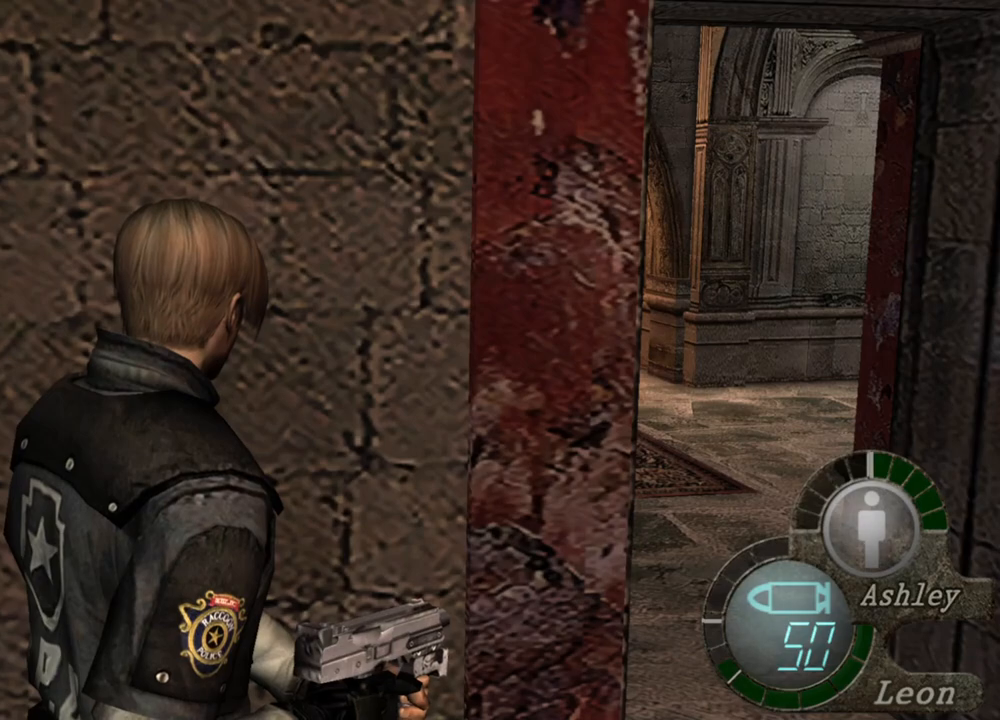
{"keys": ["w"], "mouse": [], "events": [[367, "w", "down"]]}
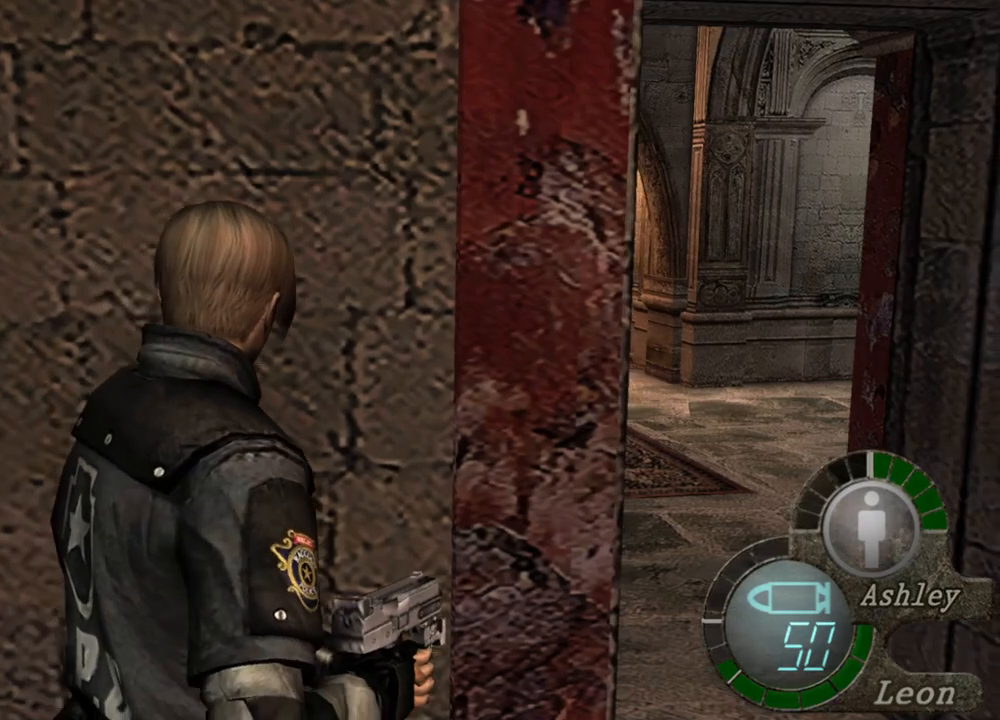
{"keys": ["w"], "mouse": [], "events": [[67, "w", "up"], [100, "w", "down"], [200, "w", "up"], [267, "w", "down"], [367, "w", "up"], [434, "w", "down"]]}
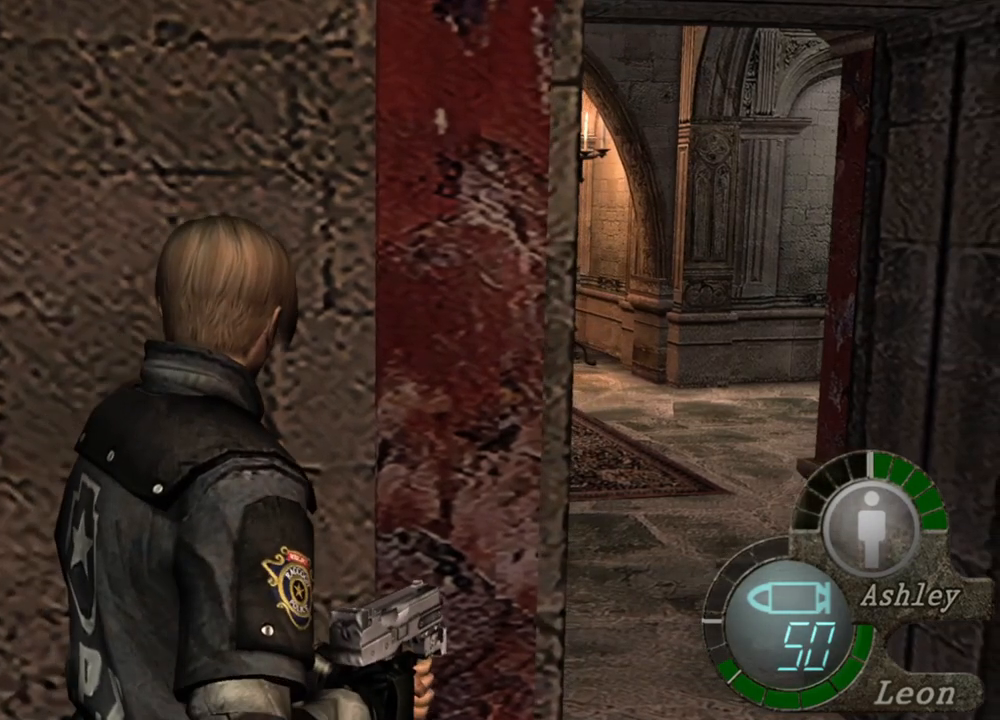
{"keys": ["w"], "mouse": [], "events": []}
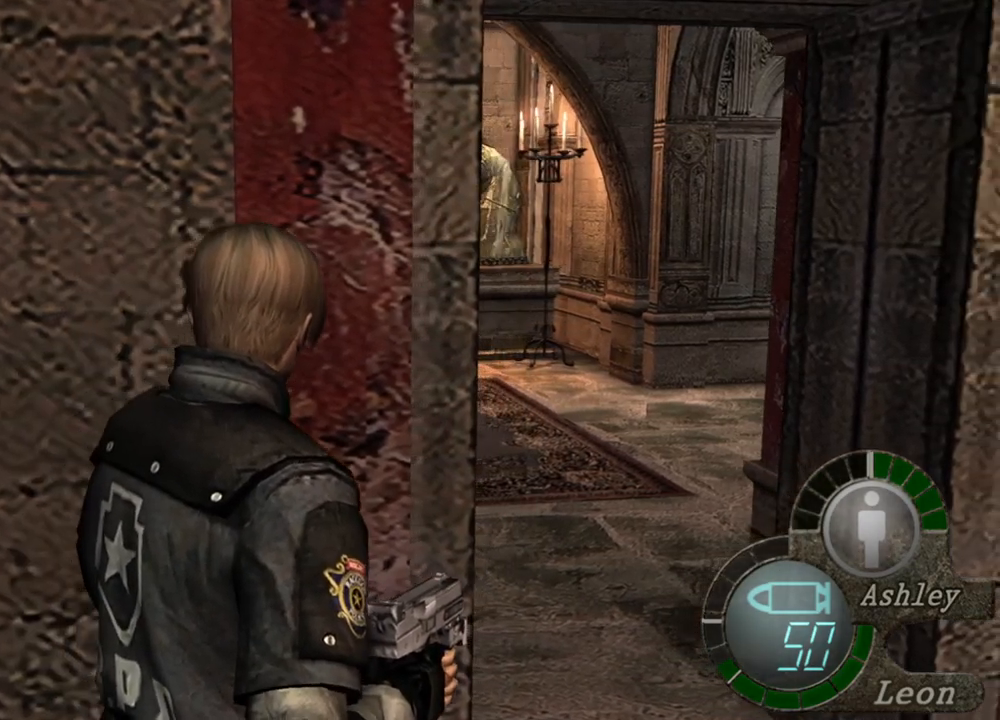
{"keys": [], "mouse": [], "events": [[467, "w", "up"]]}
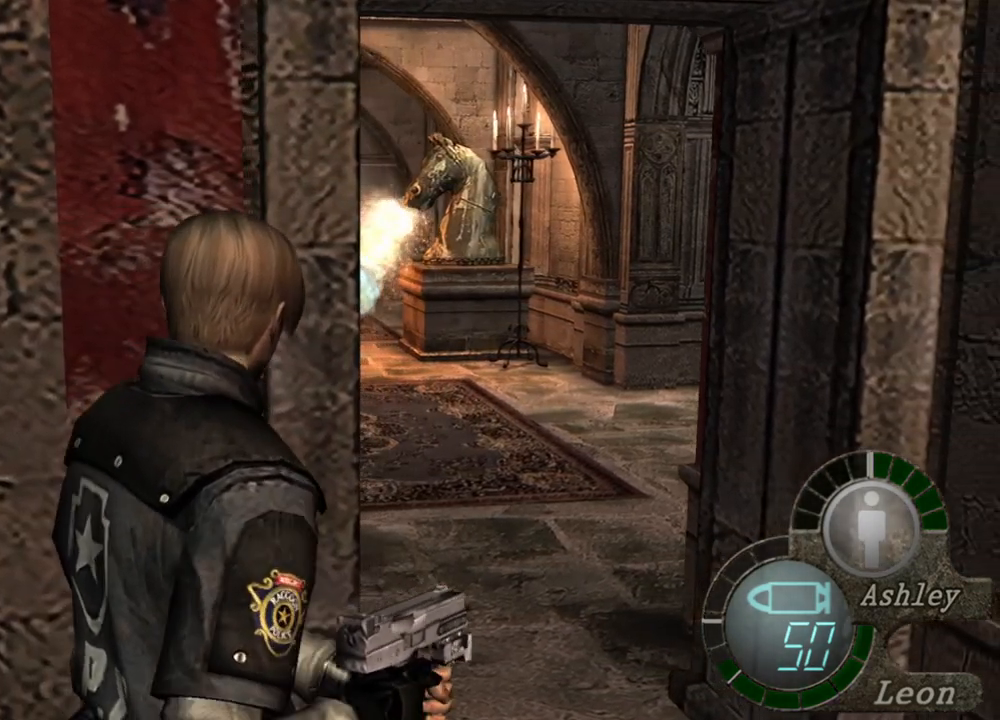
{"keys": ["w"], "mouse": [], "events": [[134, "d", "down"], [300, "d", "up"], [334, "d", "down"], [434, "d", "up"], [467, "w", "down"]]}
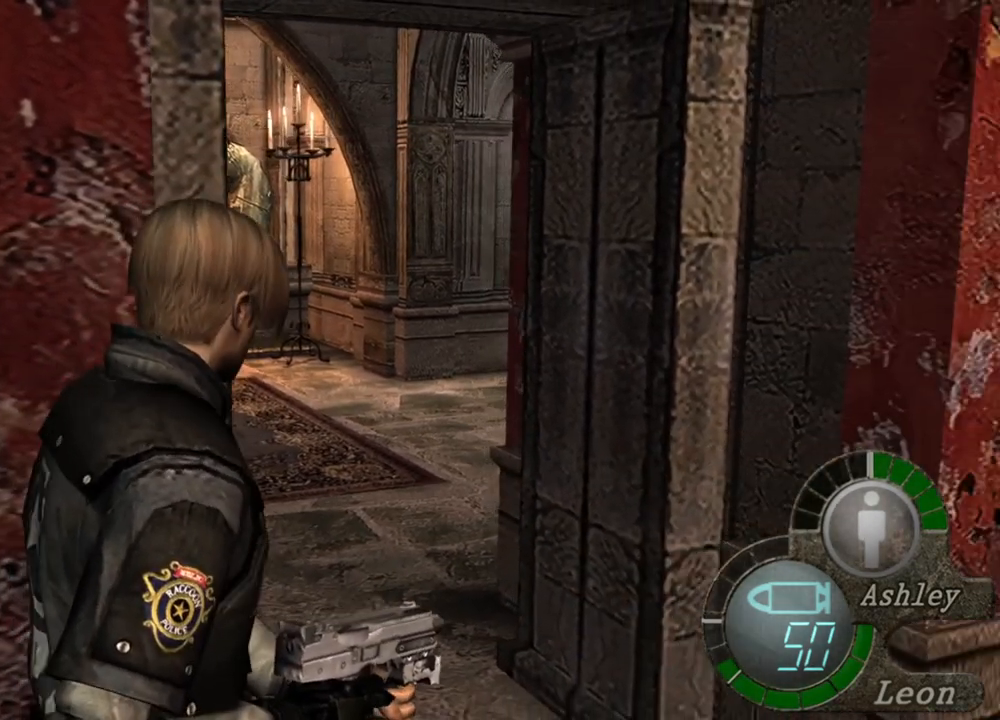
{"keys": ["shift", "w"], "mouse": [], "events": [[67, "shift", "down"]]}
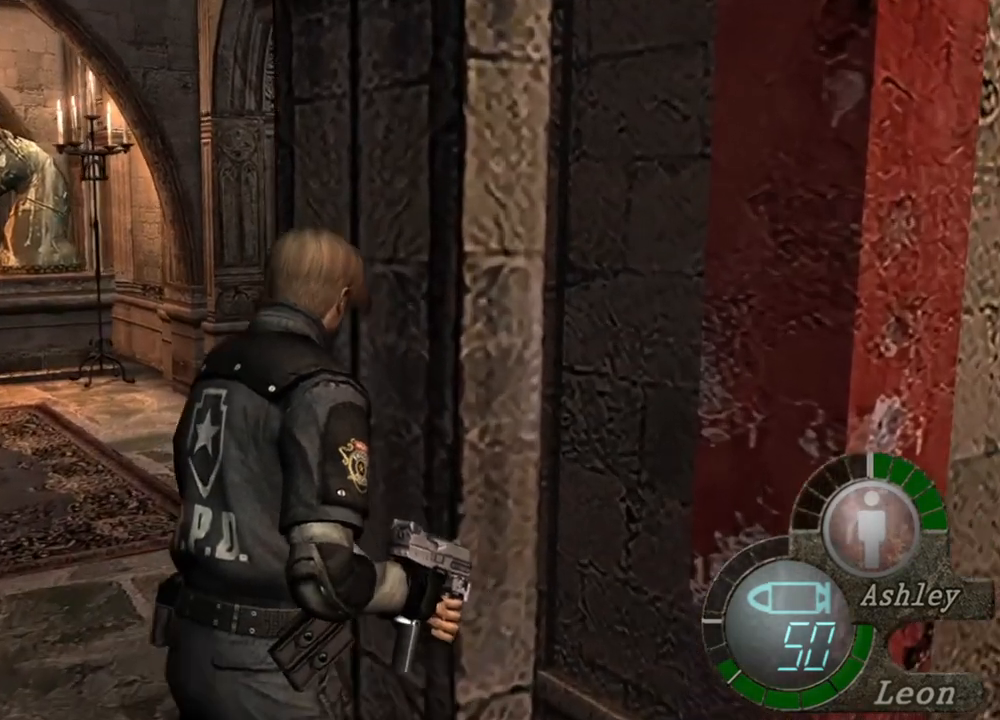
{"keys": ["shift", "w"], "mouse": [], "events": []}
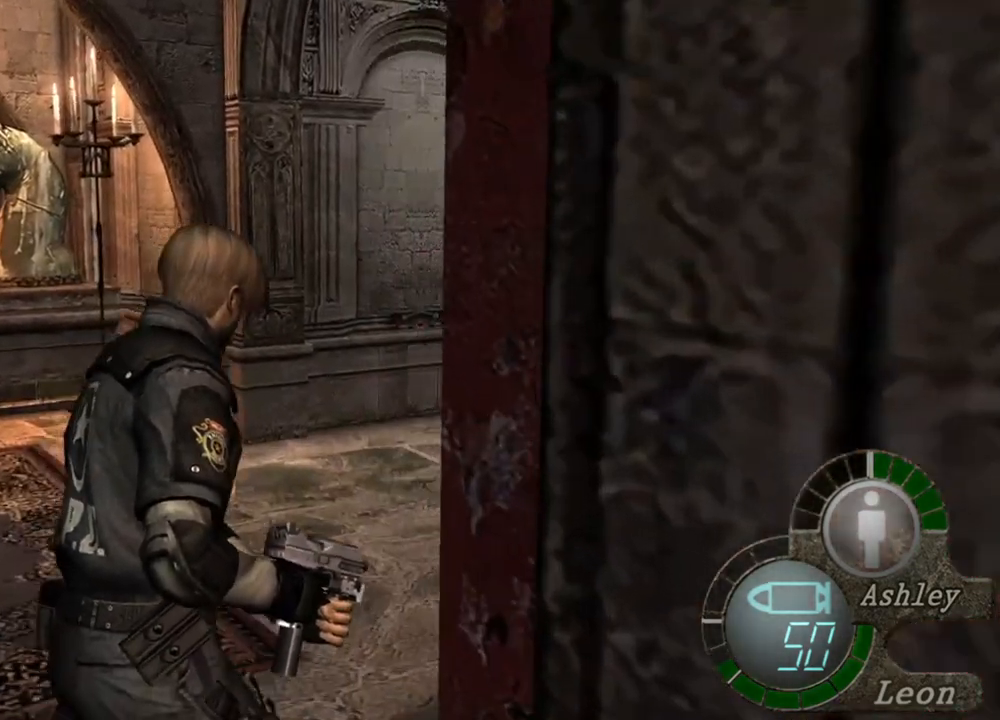
{"keys": [], "mouse": [], "events": [[467, "shift", "up"], [467, "w", "up"]]}
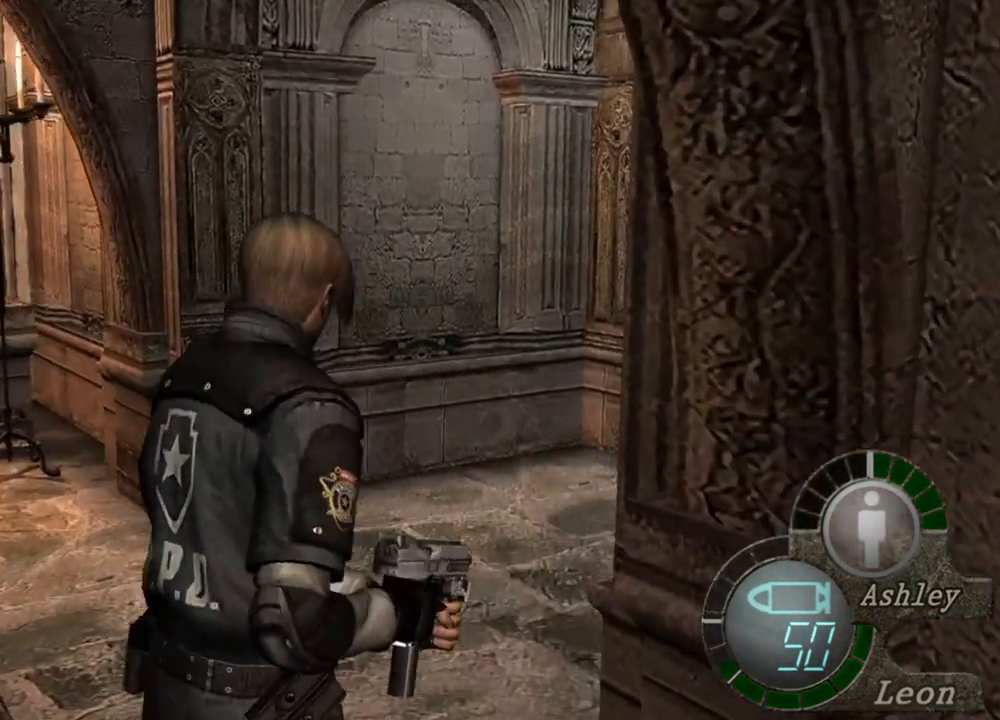
{"keys": [], "mouse": [], "events": []}
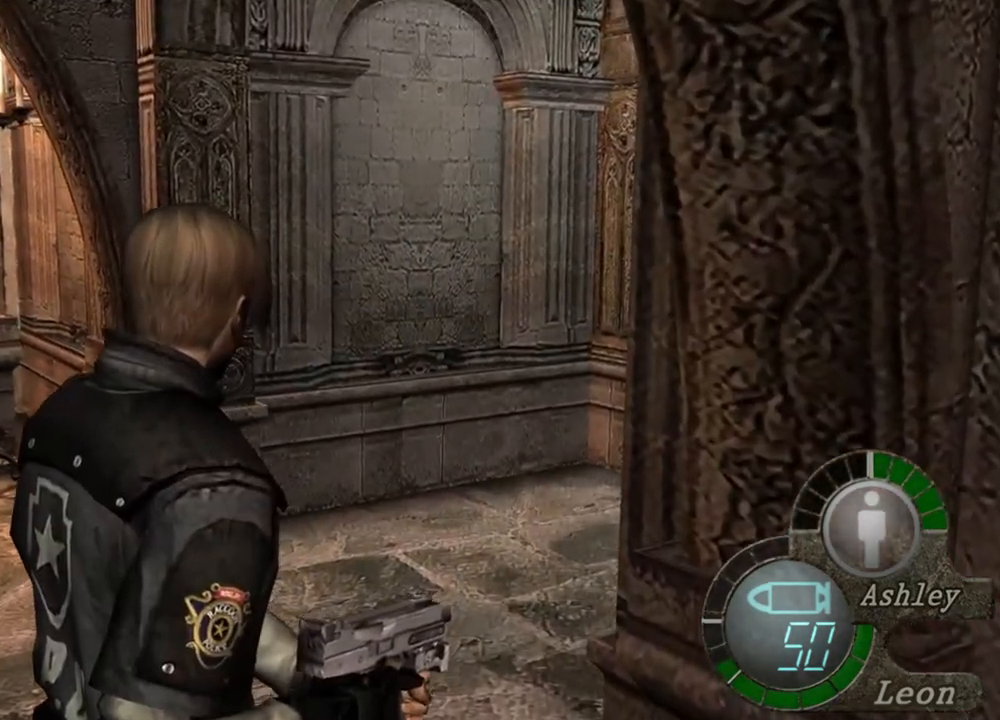
{"keys": [], "mouse": [], "events": []}
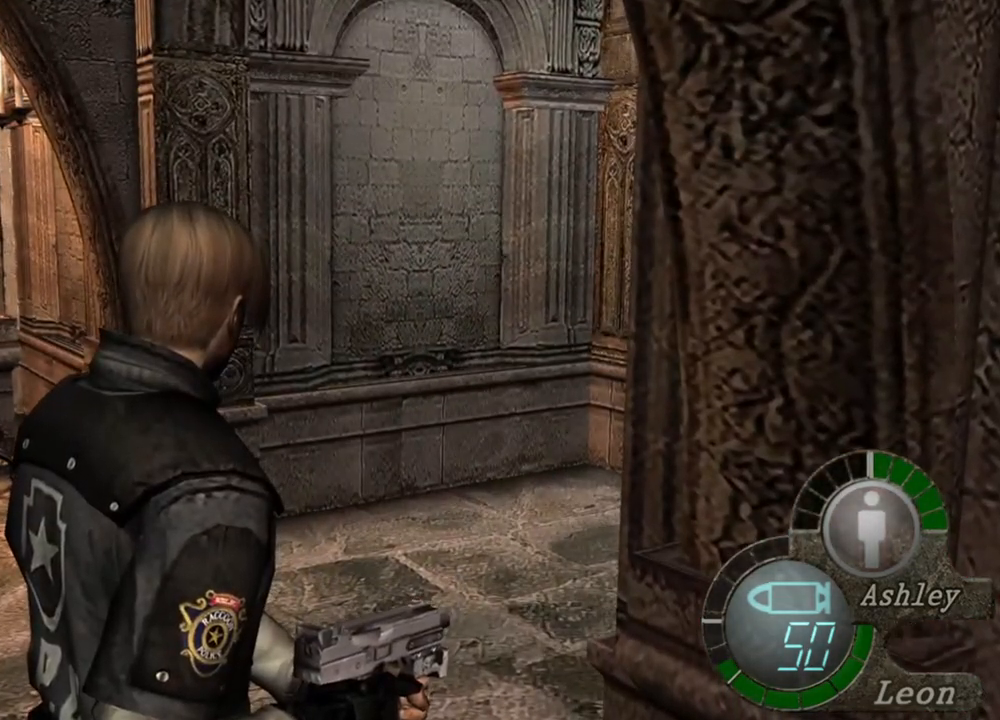
{"keys": [], "mouse": [], "events": []}
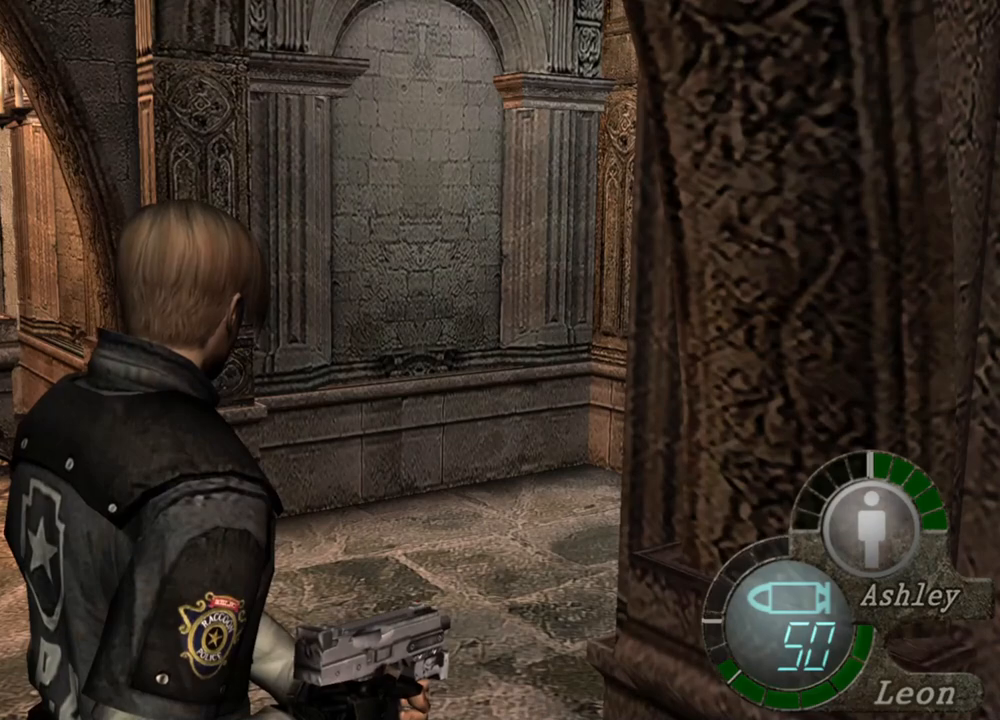
{"keys": [], "mouse": [], "events": []}
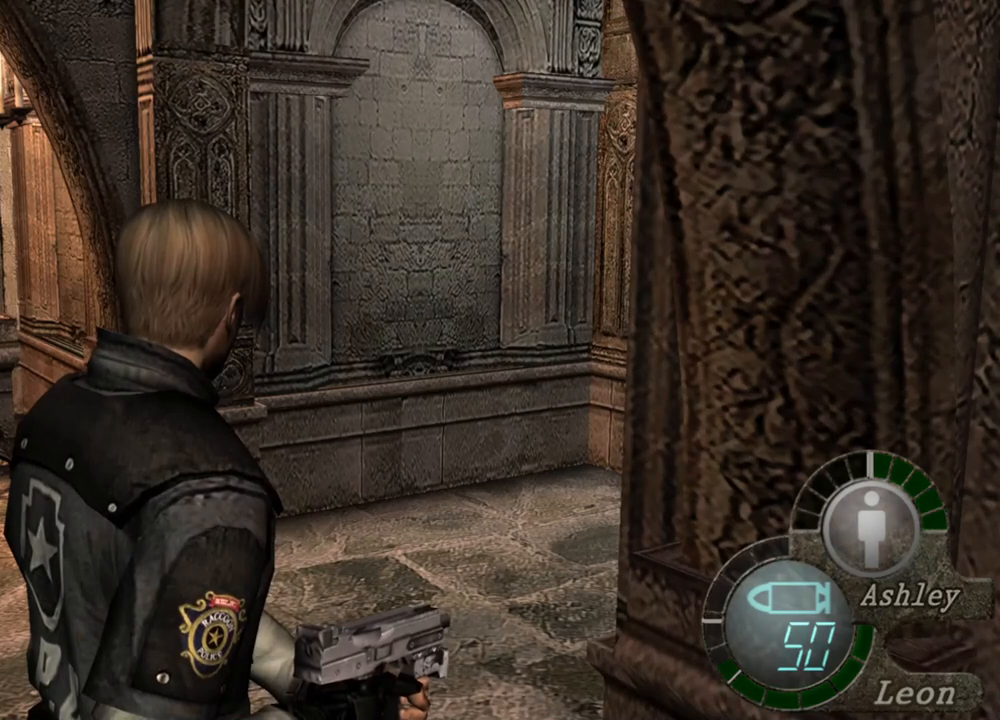
{"keys": [], "mouse": [], "events": []}
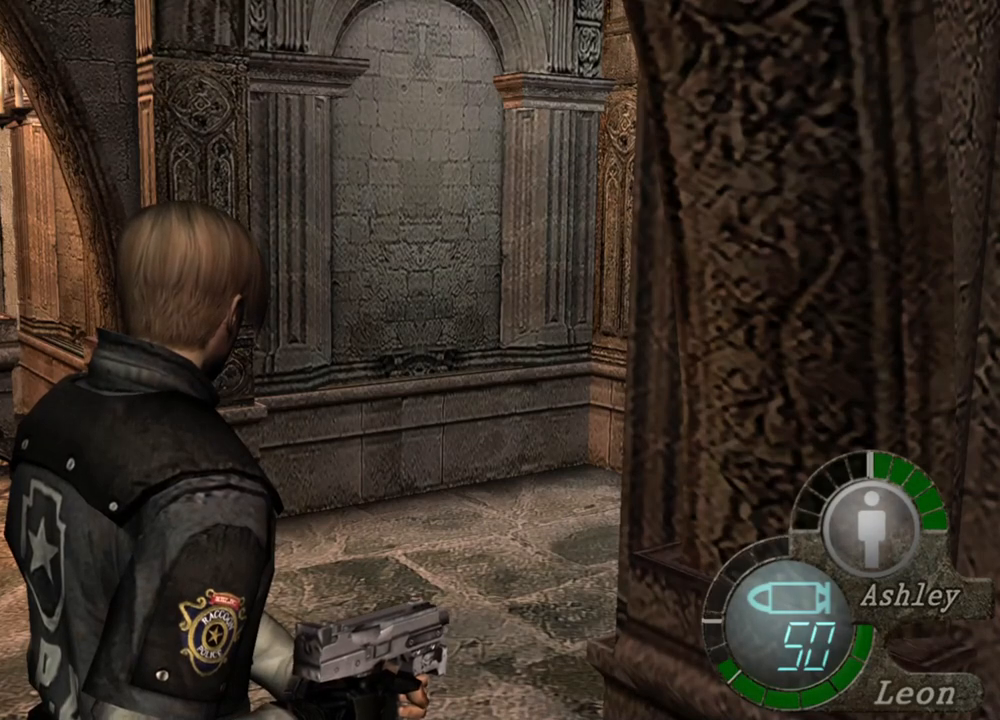
{"keys": [], "mouse": [], "events": []}
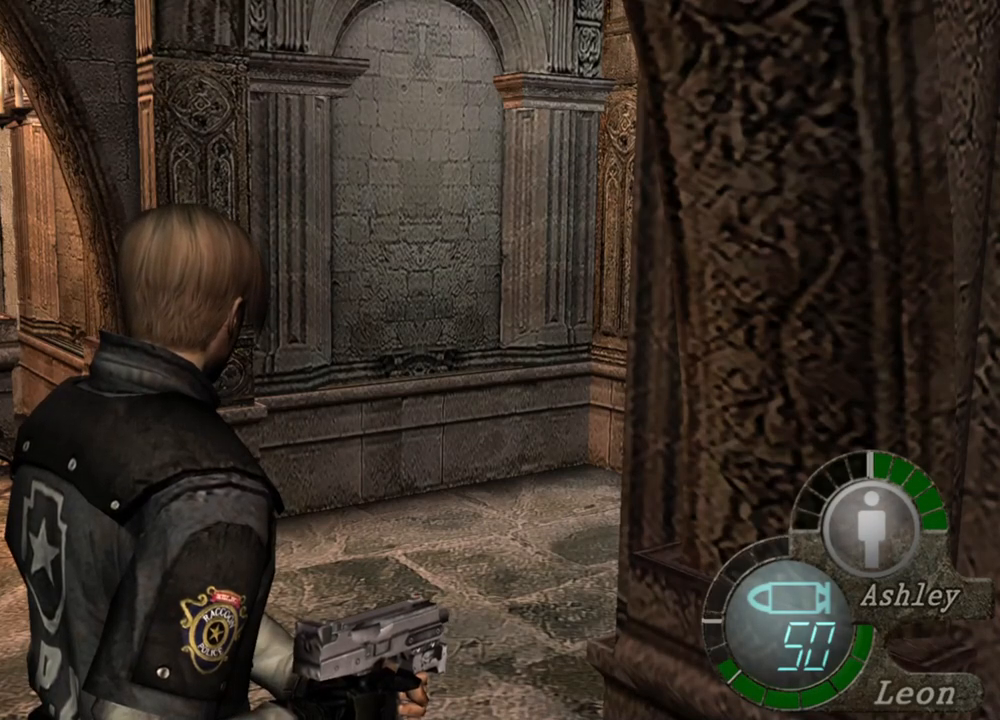
{"keys": [], "mouse": [], "events": []}
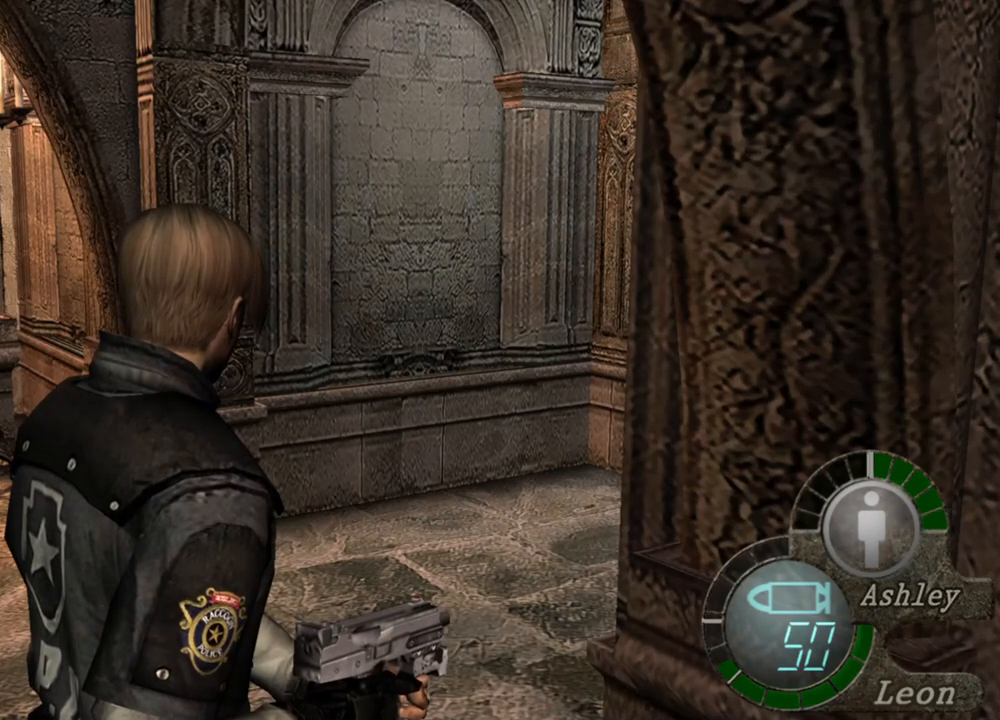
{"keys": ["w"], "mouse": [], "events": [[400, "w", "down"]]}